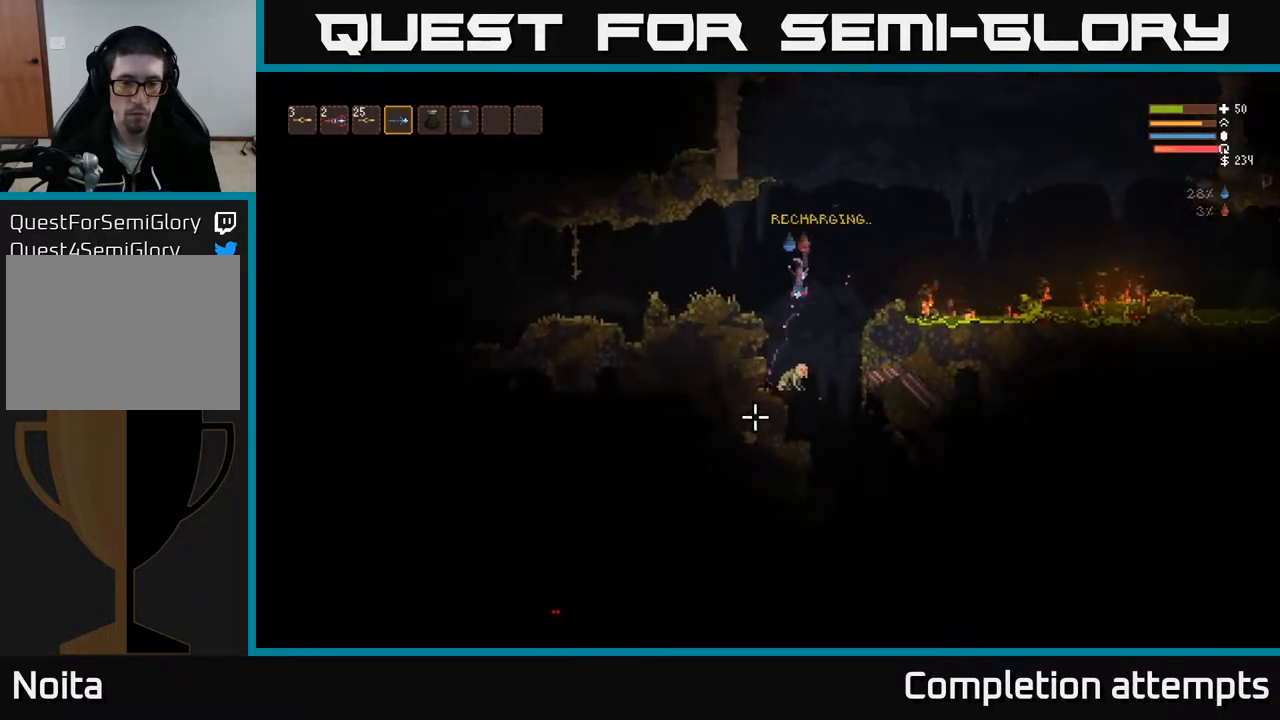
Gameplay with a controller (Xbox layout); each line is a JSON object with the inputs held at the frame after it. "events" lists button and stick changes between this image and that frame as [ms after this image, input, new state], when the widget could be followed in between.
{"buttons": [], "left_stick": "up-right", "right_stick": "down", "events": [[17, "left_stick", "center"], [167, "L2", "down"], [250, "R2", "down"], [300, "left_stick", "up-right"], [383, "R2", "up"], [450, "L2", "up"]]}
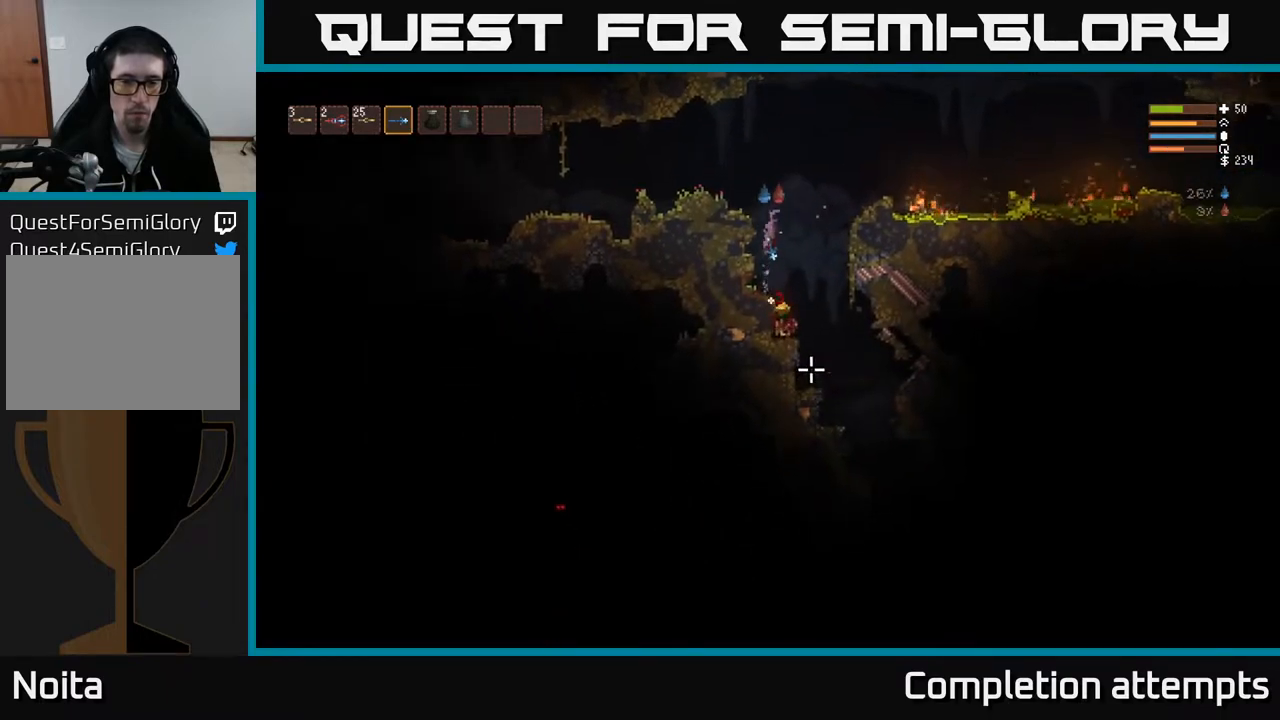
{"buttons": [], "left_stick": "center", "right_stick": "down-left", "events": [[83, "left_stick", "right"], [250, "left_stick", "center"], [350, "right_stick", "down-left"]]}
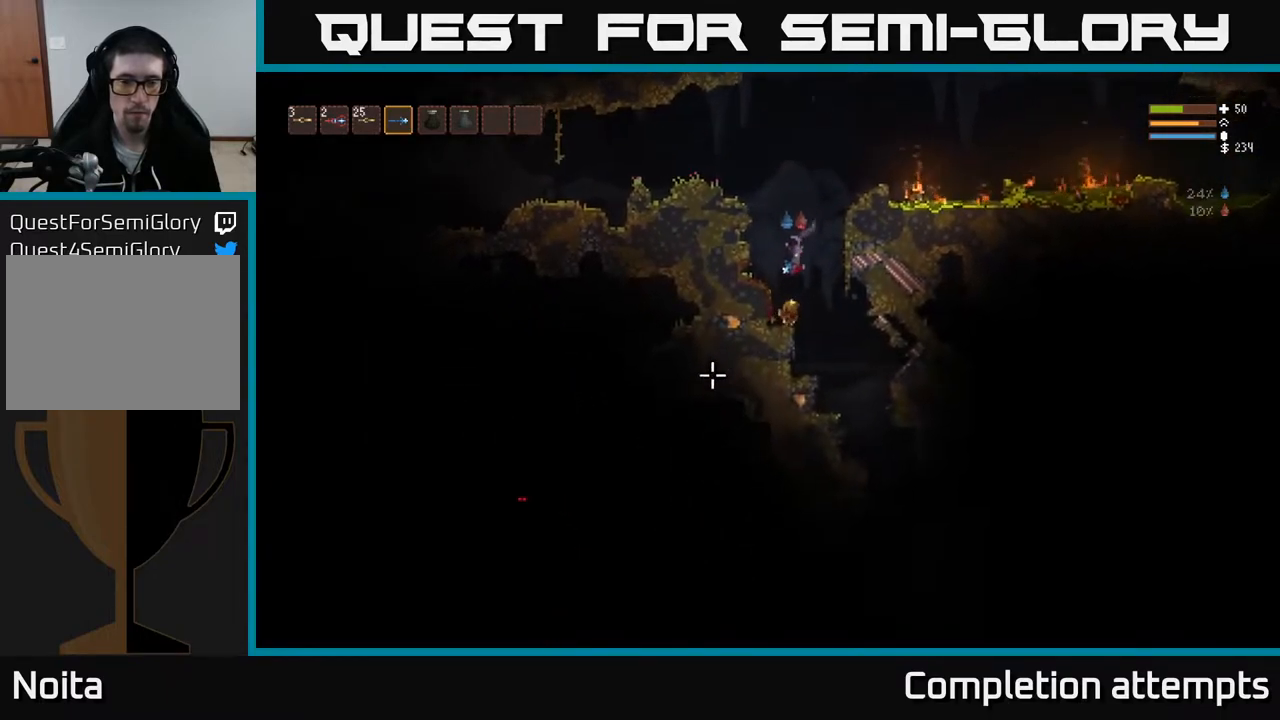
{"buttons": [], "left_stick": "right", "right_stick": "down", "events": [[50, "left_stick", "right"], [67, "right_stick", "down"]]}
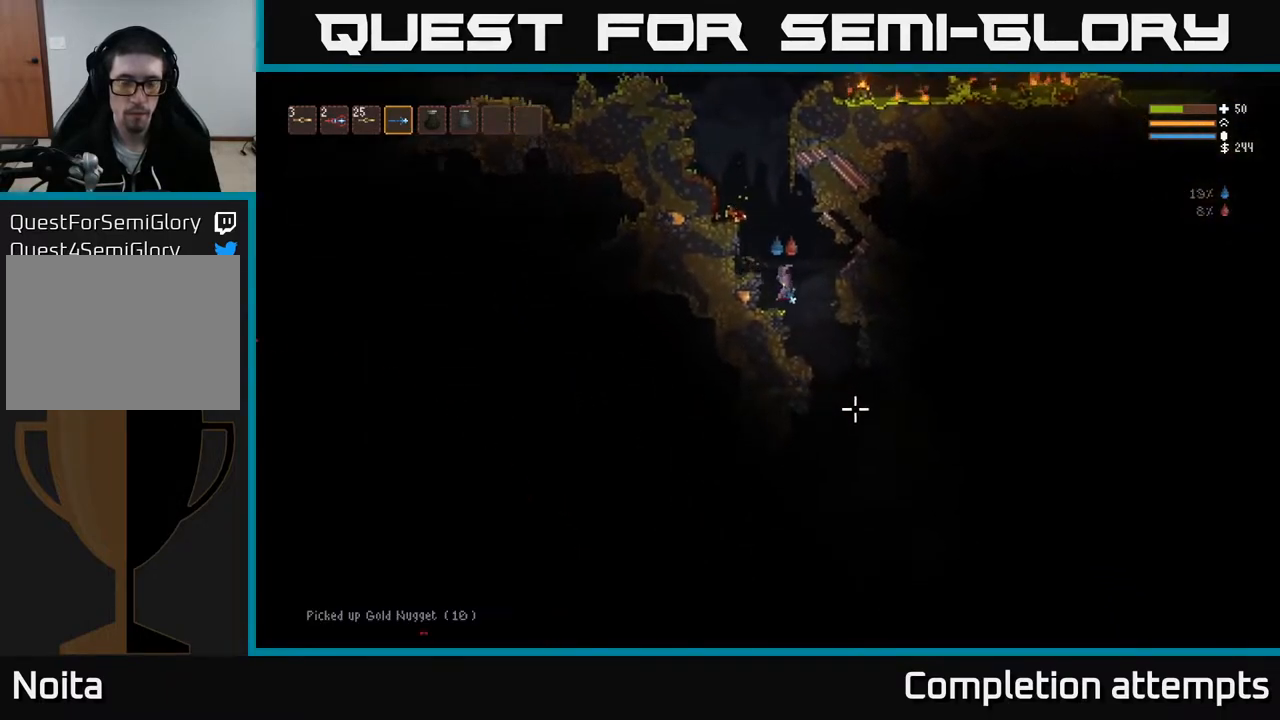
{"buttons": ["L2"], "left_stick": "left", "right_stick": "down-left", "events": [[250, "left_stick", "center"], [317, "left_stick", "left"], [433, "L2", "down"], [500, "right_stick", "down-left"]]}
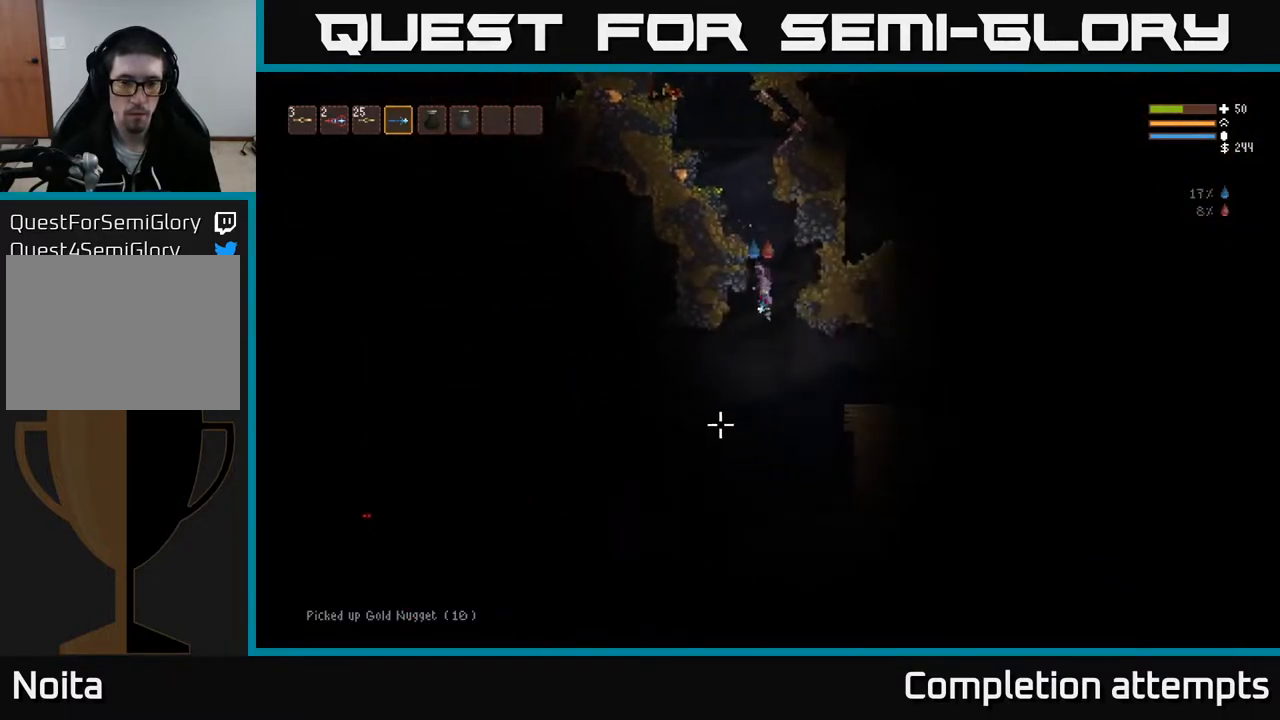
{"buttons": [], "left_stick": "left", "right_stick": "down-left", "events": [[17, "left_stick", "center"], [100, "L2", "up"], [317, "left_stick", "left"]]}
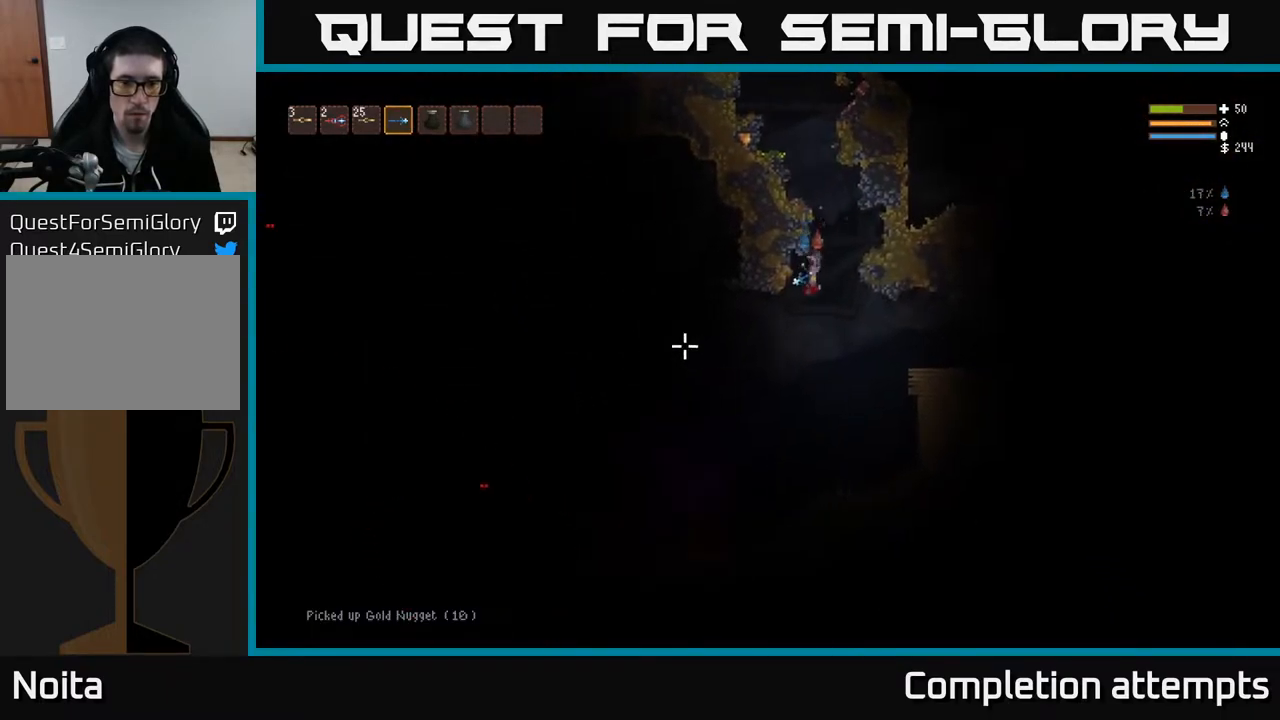
{"buttons": ["L2"], "left_stick": "left", "right_stick": "down-left", "events": [[200, "L2", "down"]]}
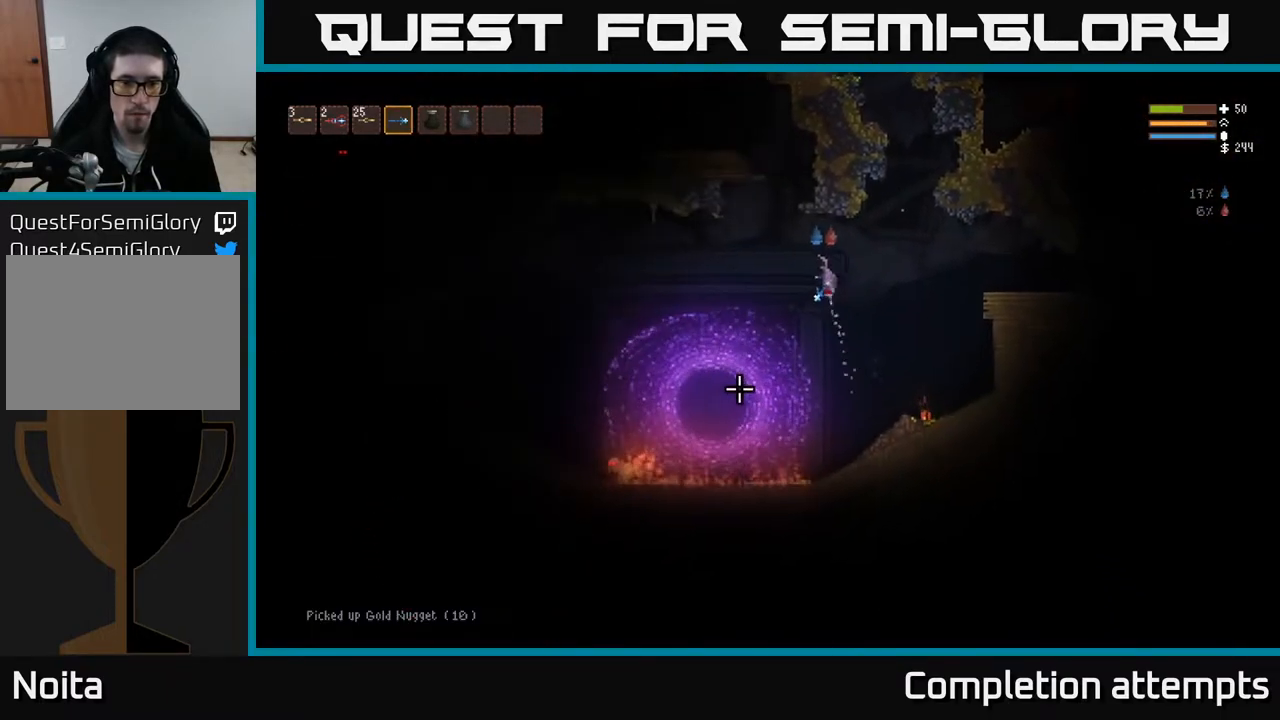
{"buttons": [], "left_stick": "left", "right_stick": "down-left", "events": [[17, "R2", "down"], [117, "R2", "up"], [233, "L2", "up"]]}
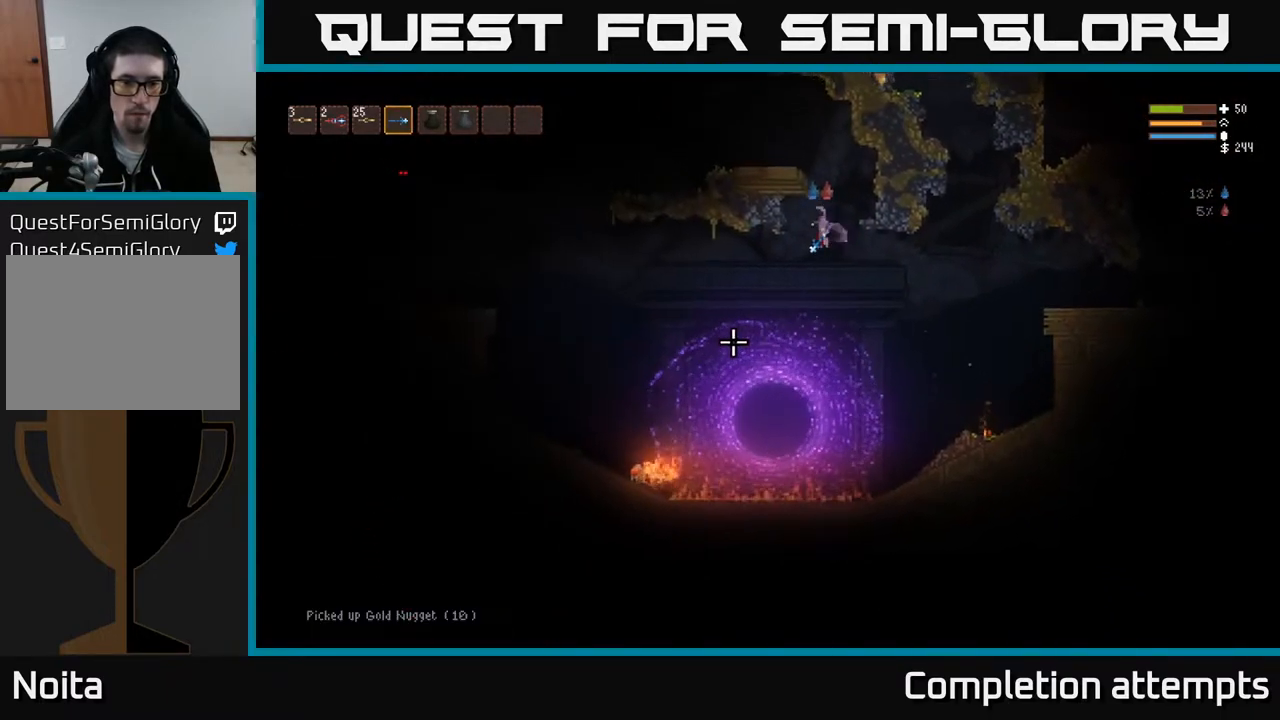
{"buttons": [], "left_stick": "left", "right_stick": "down-left", "events": [[217, "L2", "down"], [350, "L2", "up"]]}
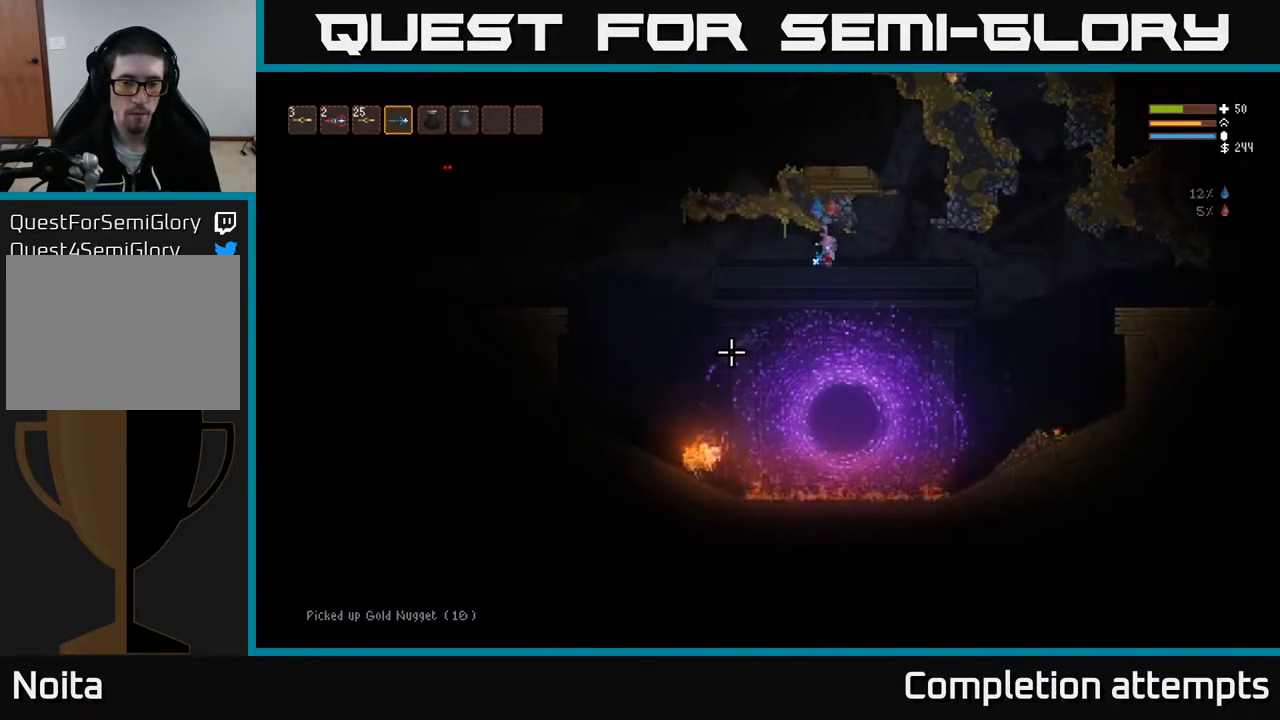
{"buttons": ["R2"], "left_stick": "left", "right_stick": "down", "events": [[200, "L2", "down"], [333, "right_stick", "down"], [367, "L2", "up"], [450, "R2", "down"]]}
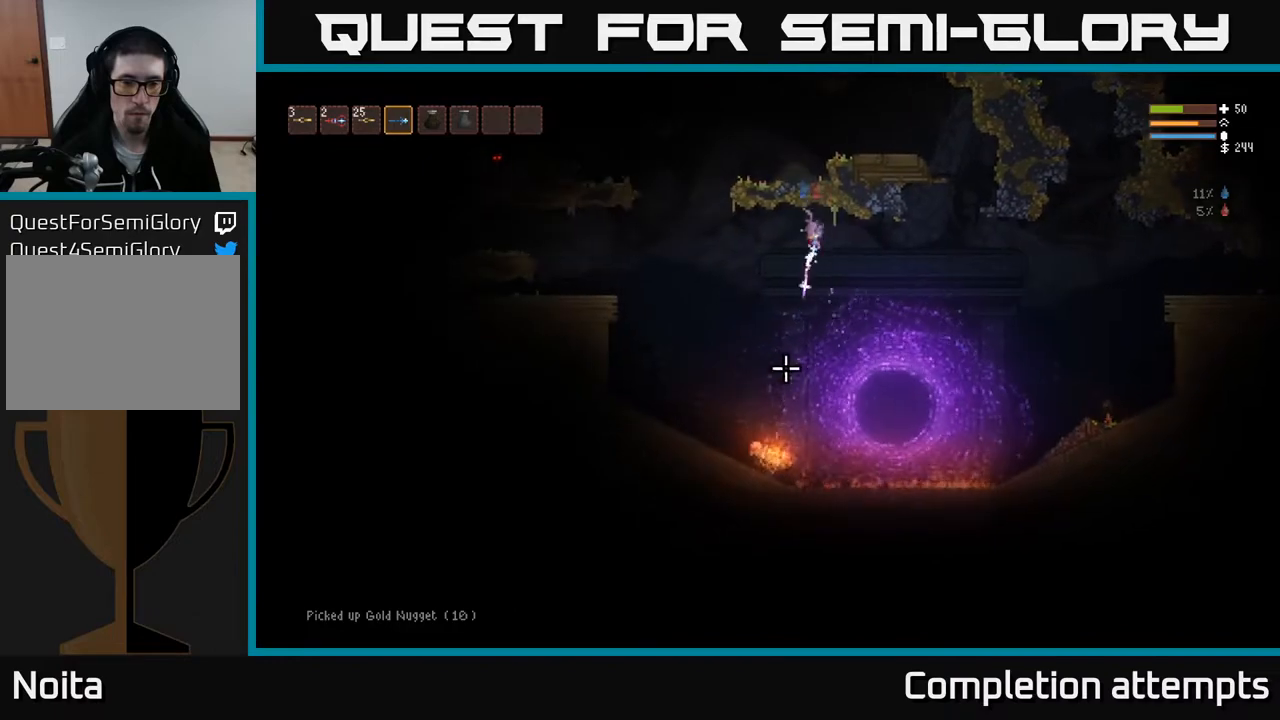
{"buttons": [], "left_stick": "left", "right_stick": "down-left", "events": [[67, "R2", "up"], [283, "right_stick", "down-left"], [317, "L2", "down"], [467, "L2", "up"]]}
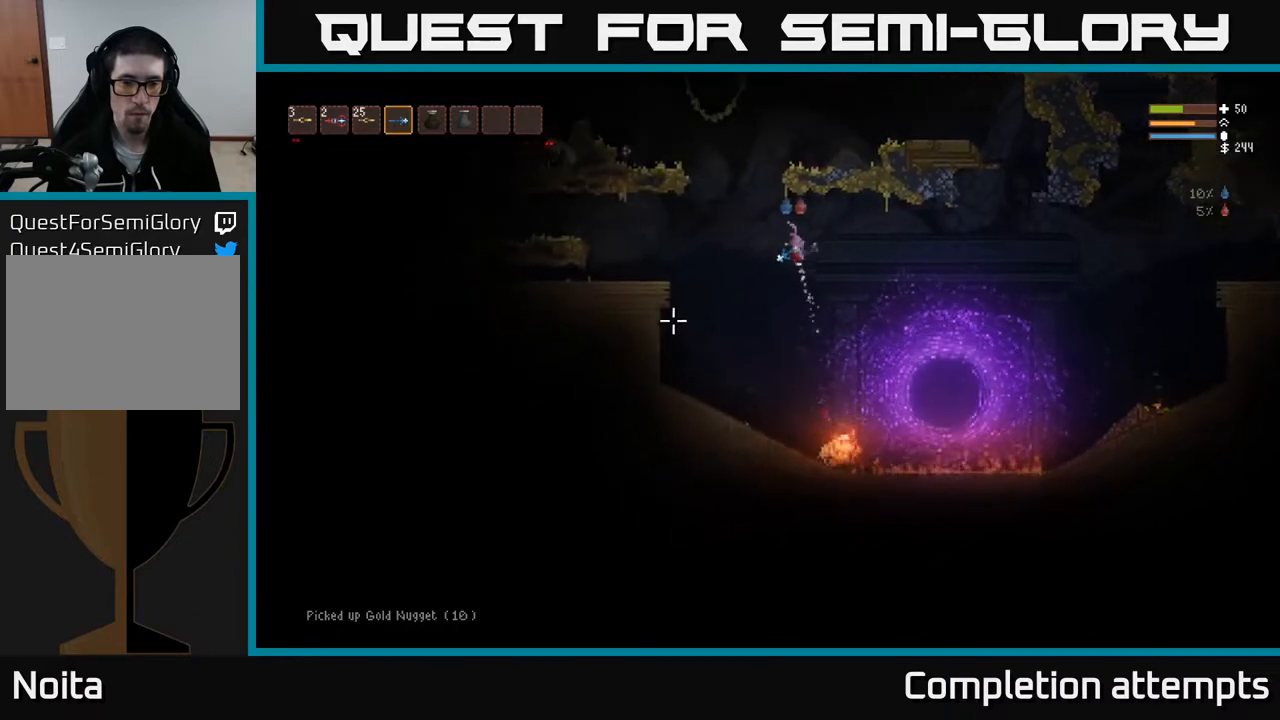
{"buttons": [], "left_stick": "left", "right_stick": "left", "events": [[83, "right_stick", "left"], [300, "L2", "down"], [433, "L2", "up"]]}
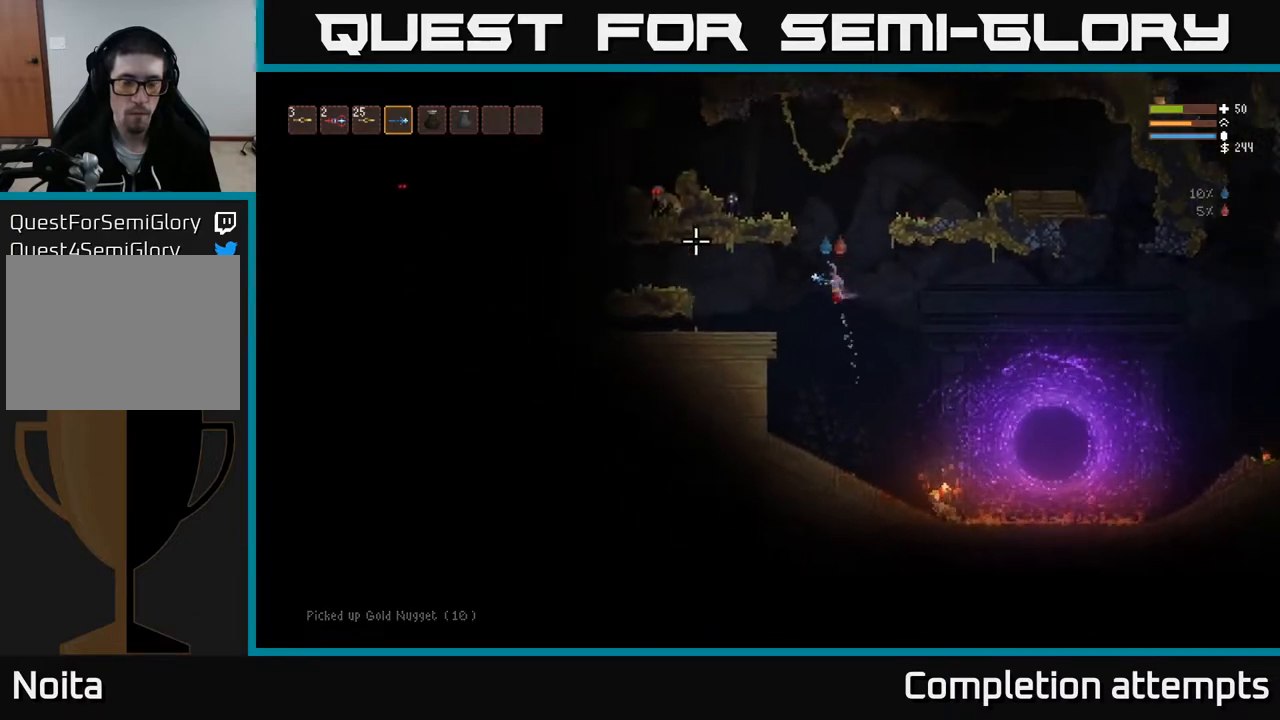
{"buttons": [], "left_stick": "right", "right_stick": "up-right", "events": [[33, "right_stick", "up"], [217, "right_stick", "up-right"], [417, "left_stick", "center"], [467, "left_stick", "right"]]}
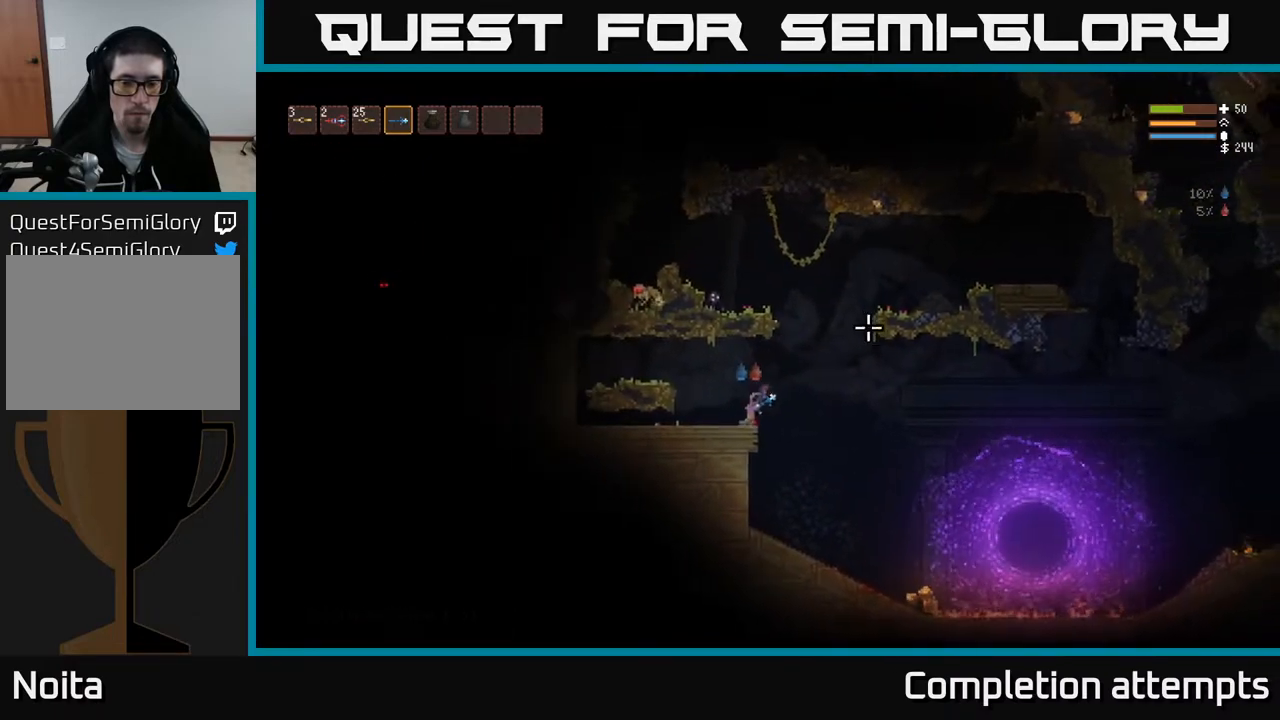
{"buttons": [], "left_stick": "right", "right_stick": "up-right", "events": []}
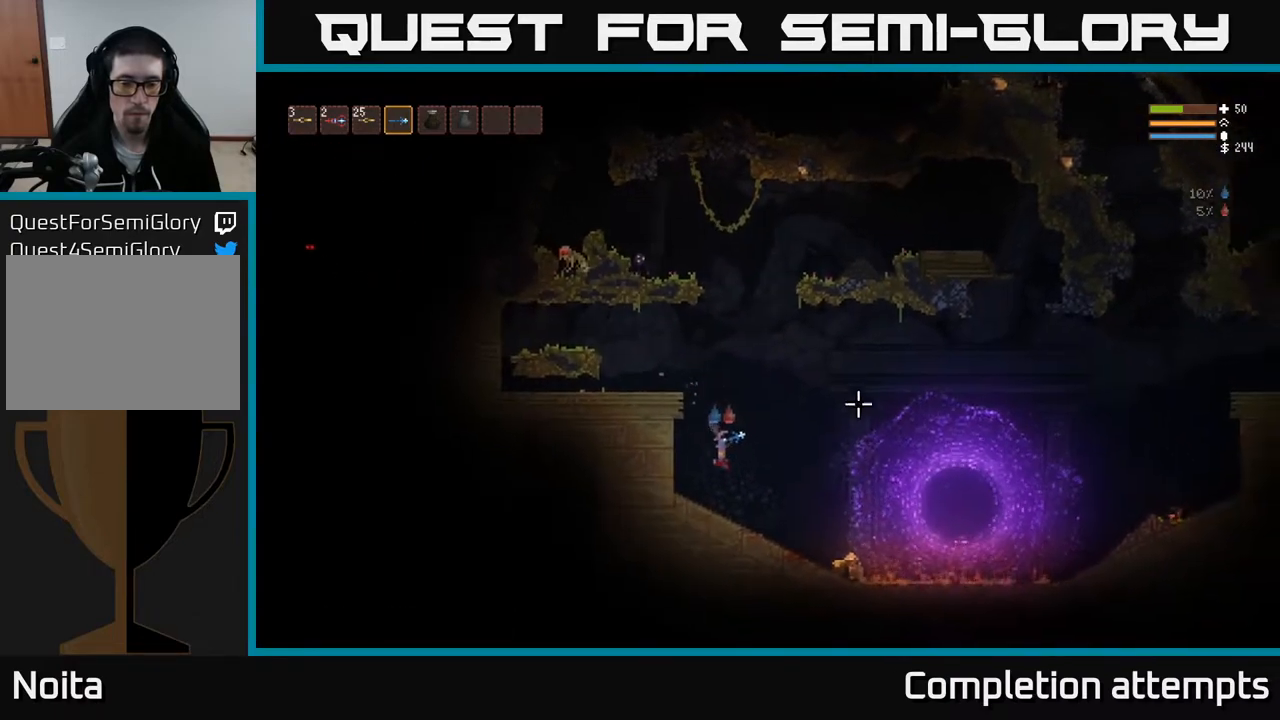
{"buttons": [], "left_stick": "right", "right_stick": "up-right", "events": []}
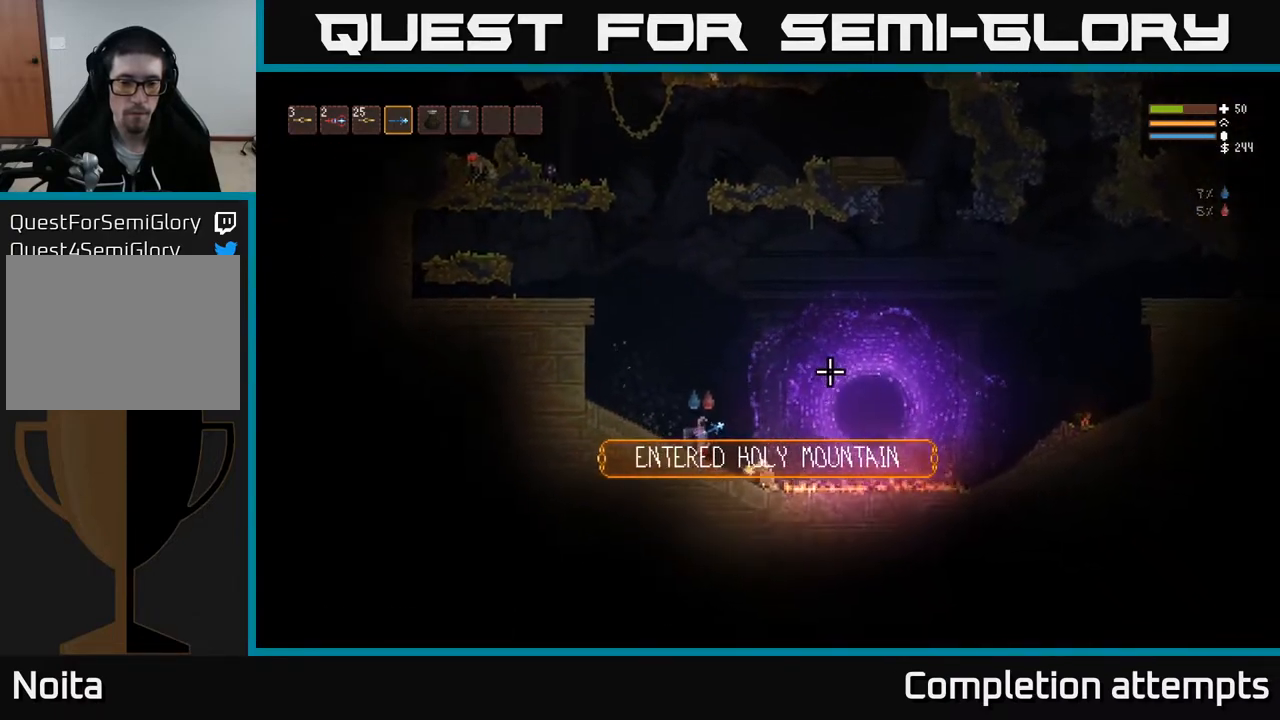
{"buttons": ["L2"], "left_stick": "left", "right_stick": "up-right", "events": [[183, "left_stick", "left"], [317, "L2", "down"]]}
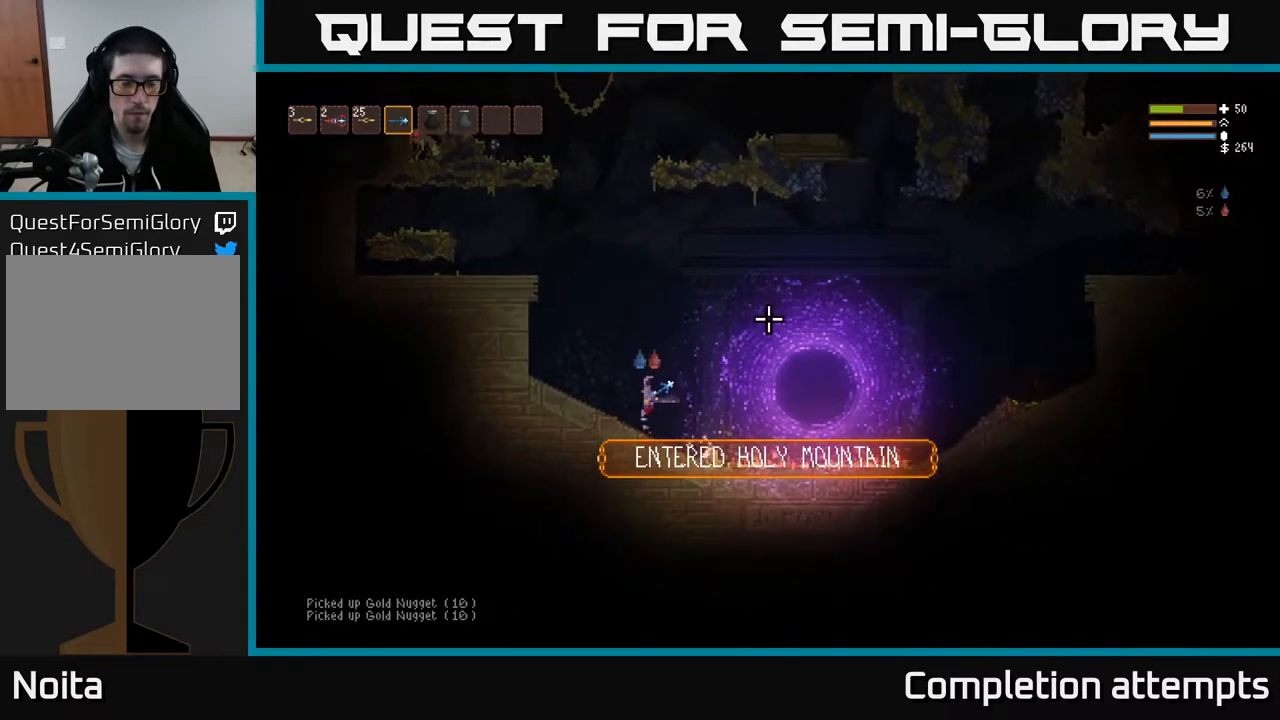
{"buttons": ["L2"], "left_stick": "left", "right_stick": "up-right", "events": [[83, "left_stick", "center"], [417, "left_stick", "left"]]}
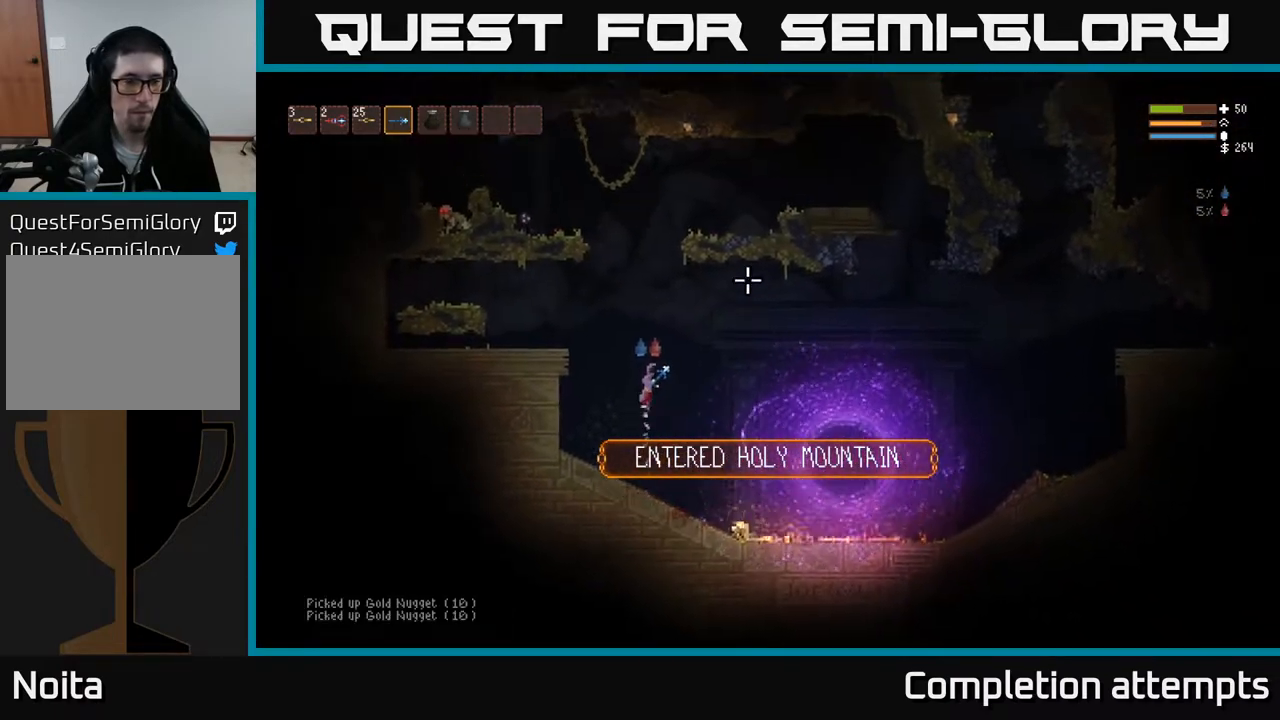
{"buttons": ["L2"], "left_stick": "left", "right_stick": "up-left", "events": [[50, "left_stick", "center"], [100, "right_stick", "up"], [400, "right_stick", "up-left"], [450, "left_stick", "left"]]}
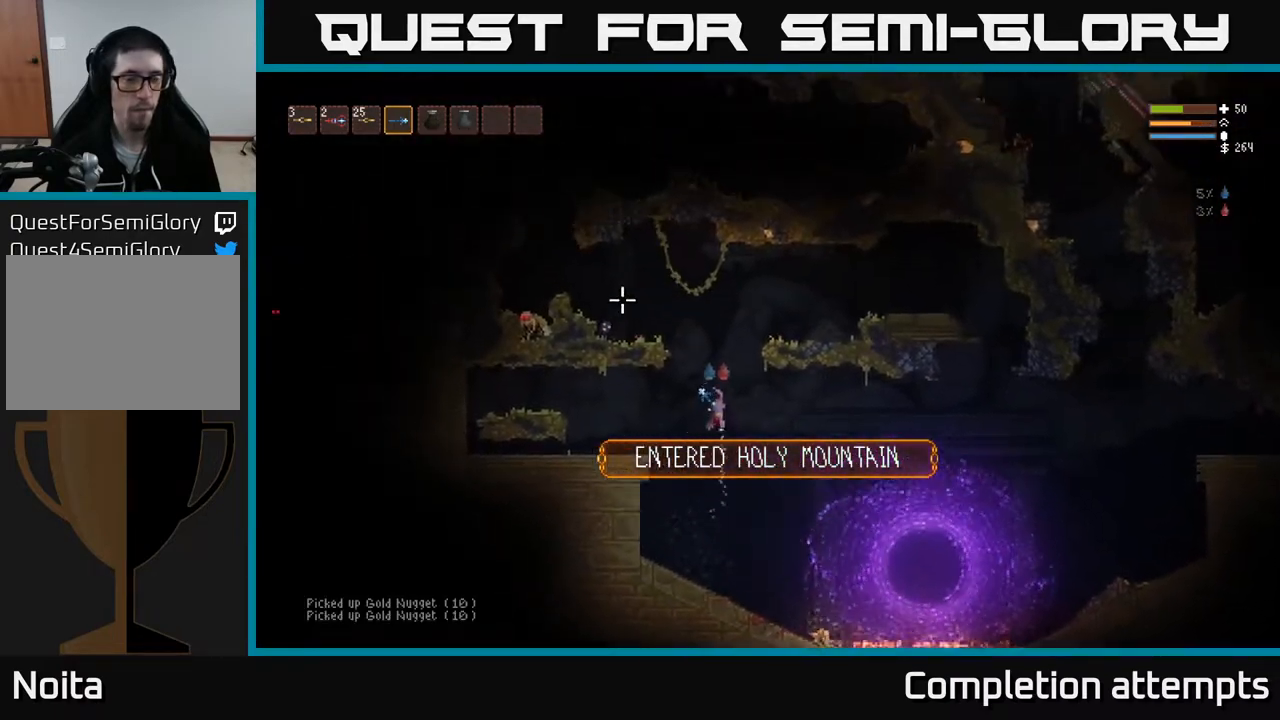
{"buttons": [], "left_stick": "left", "right_stick": "left", "events": [[67, "left_stick", "center"], [100, "right_stick", "left"], [183, "left_stick", "left"], [350, "R2", "down"], [400, "L2", "up"], [433, "R2", "up"]]}
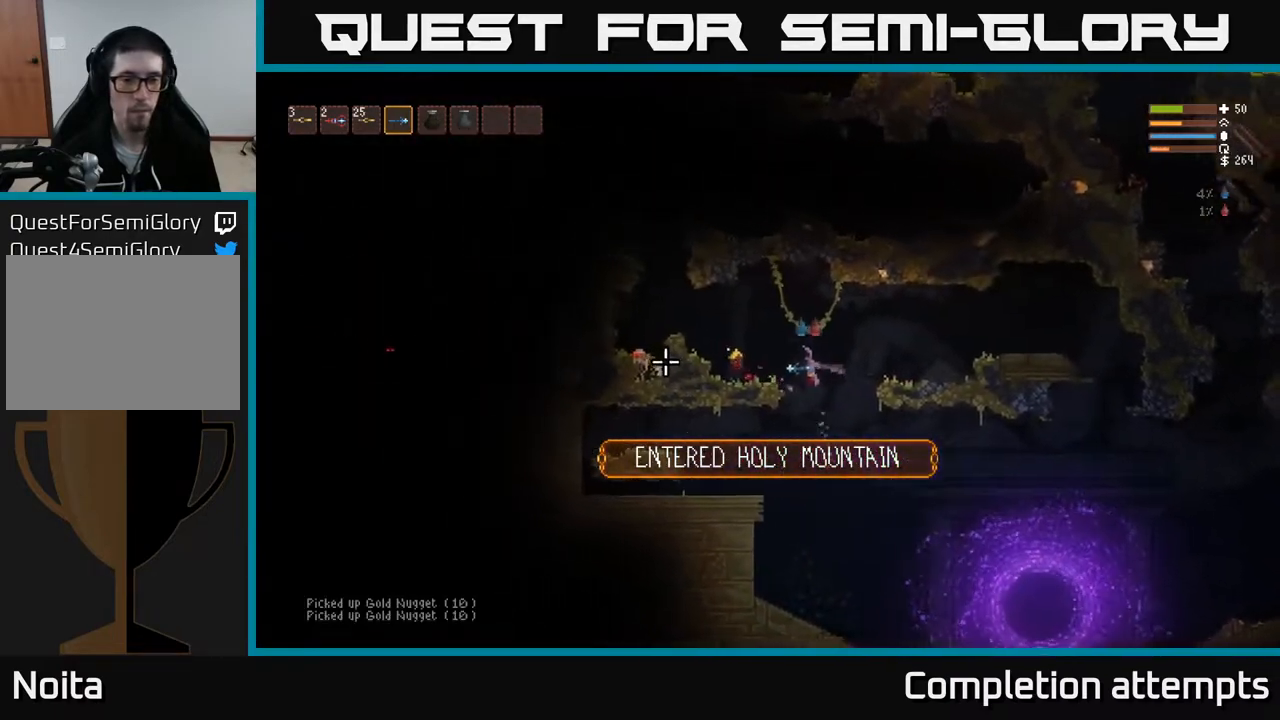
{"buttons": ["L2"], "left_stick": "up-left", "right_stick": "left", "events": [[367, "L2", "down"], [417, "left_stick", "up-left"]]}
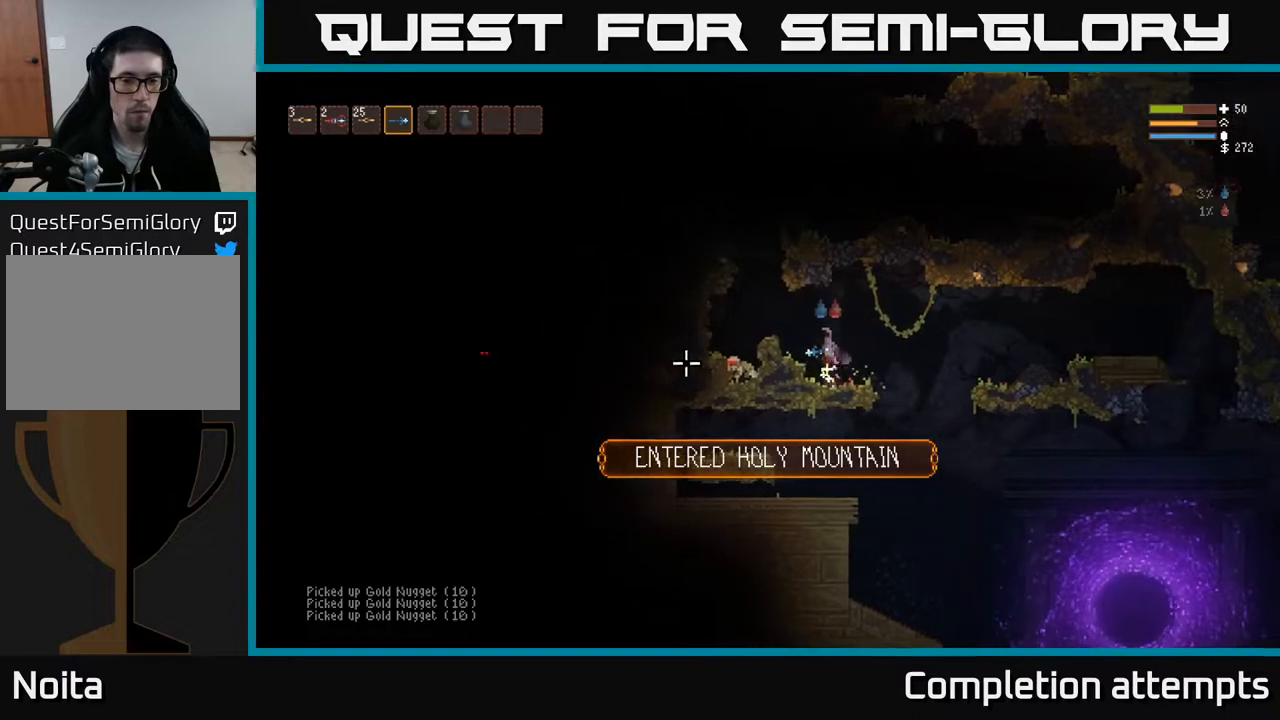
{"buttons": ["L2"], "left_stick": "center", "right_stick": "down", "events": [[83, "right_stick", "down-left"], [250, "L2", "up"], [267, "left_stick", "left"], [317, "R2", "down"], [383, "left_stick", "center"], [433, "R2", "up"], [450, "right_stick", "down"], [500, "L2", "down"]]}
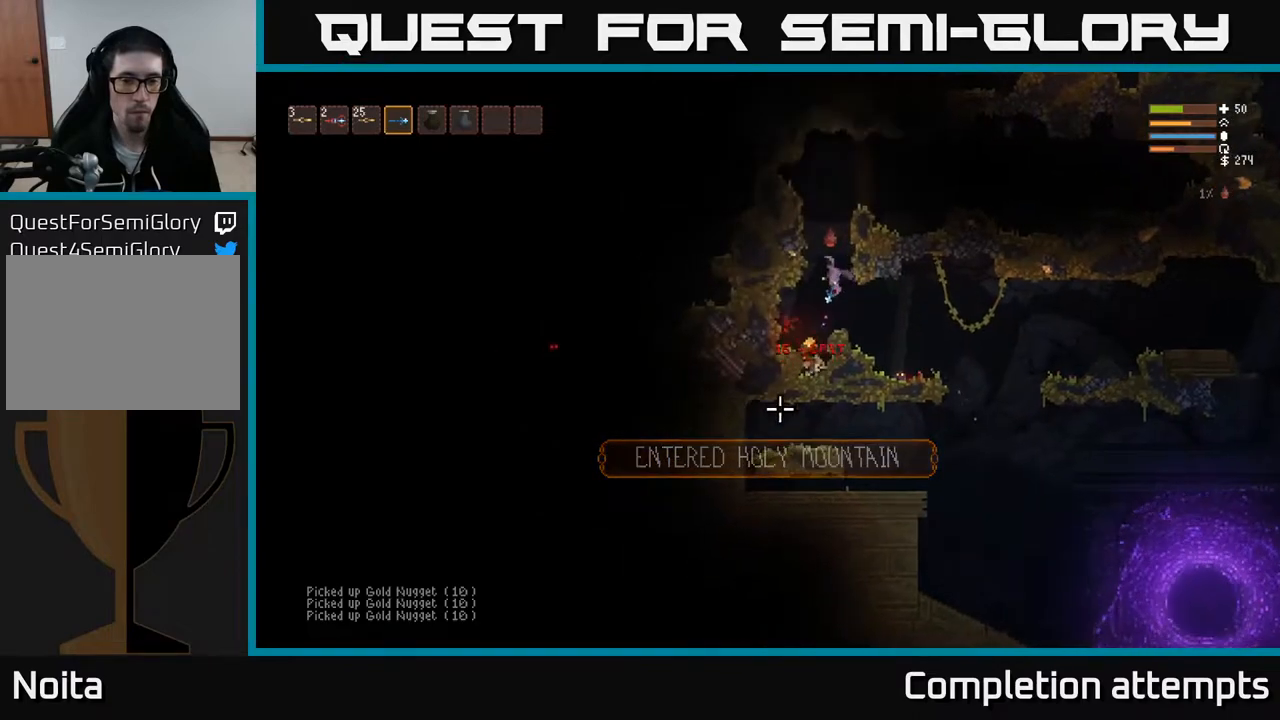
{"buttons": [], "left_stick": "left", "right_stick": "down-left", "events": [[117, "L2", "up"], [383, "left_stick", "left"], [383, "right_stick", "down-left"]]}
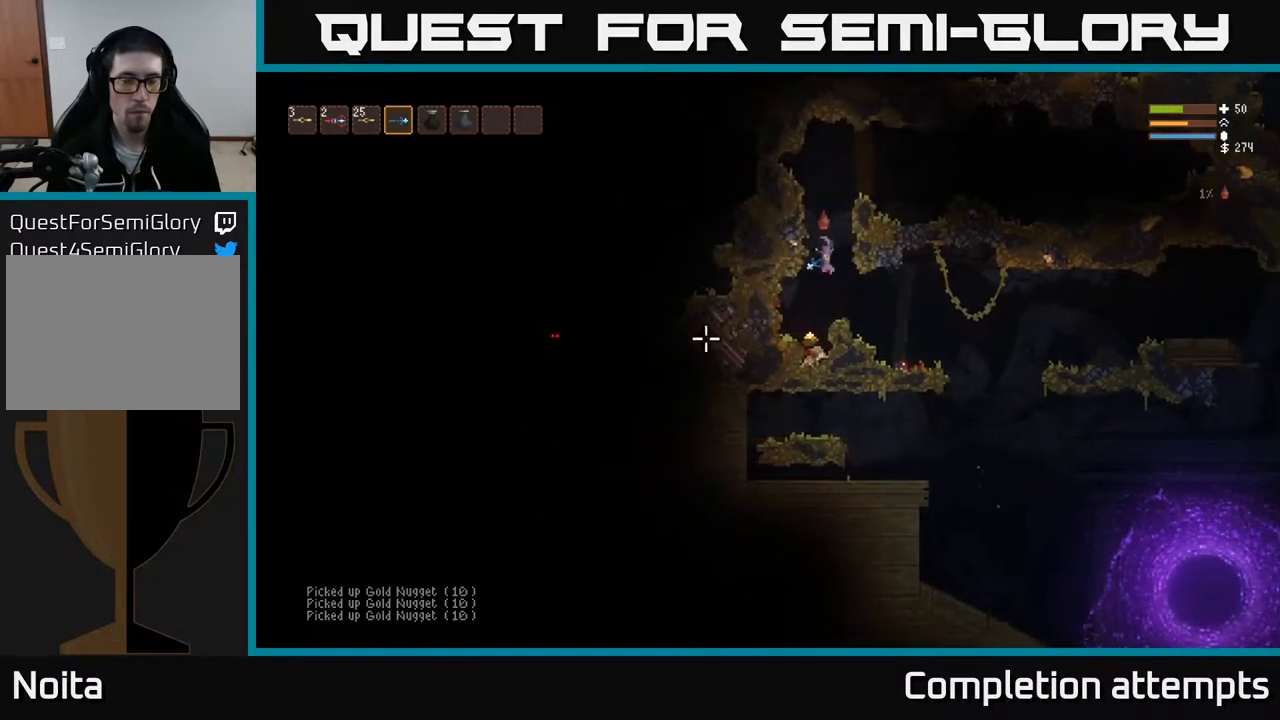
{"buttons": ["L2"], "left_stick": "center", "right_stick": "up", "events": [[50, "left_stick", "center"], [67, "right_stick", "up-left"], [167, "right_stick", "up"], [350, "L2", "down"]]}
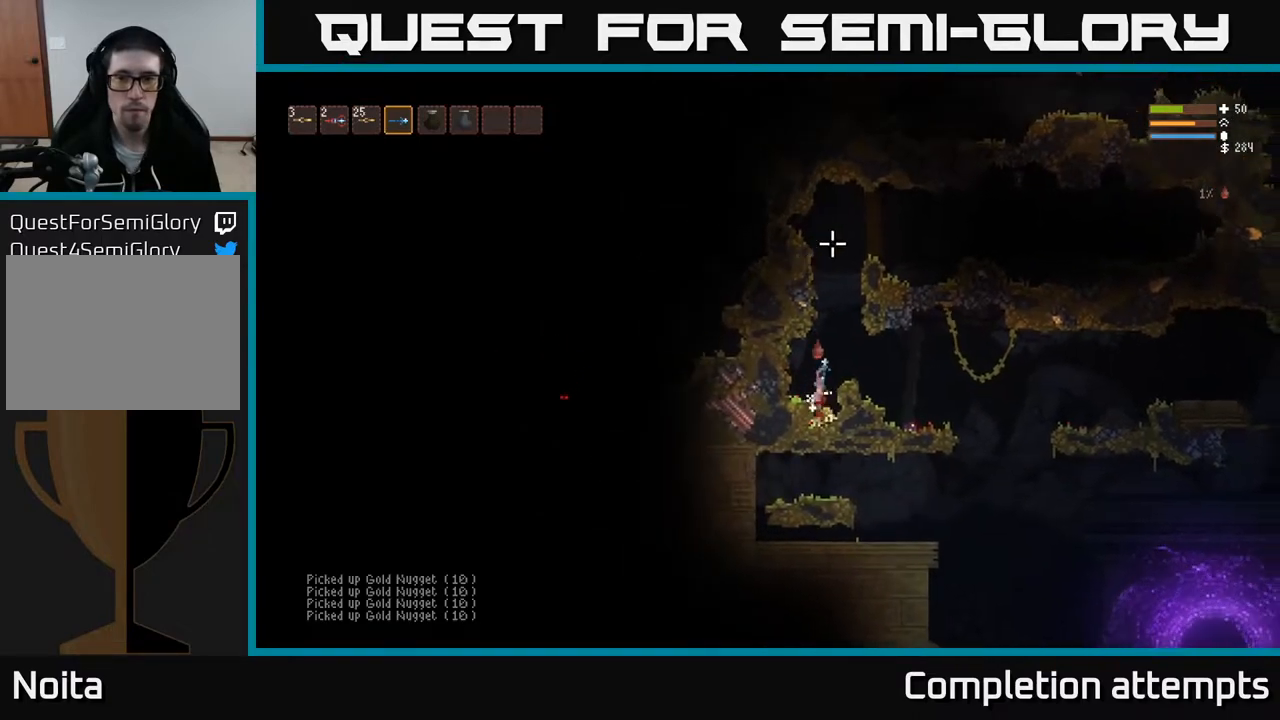
{"buttons": ["L2"], "left_stick": "right", "right_stick": "up-right", "events": [[117, "right_stick", "up-right"], [350, "left_stick", "right"]]}
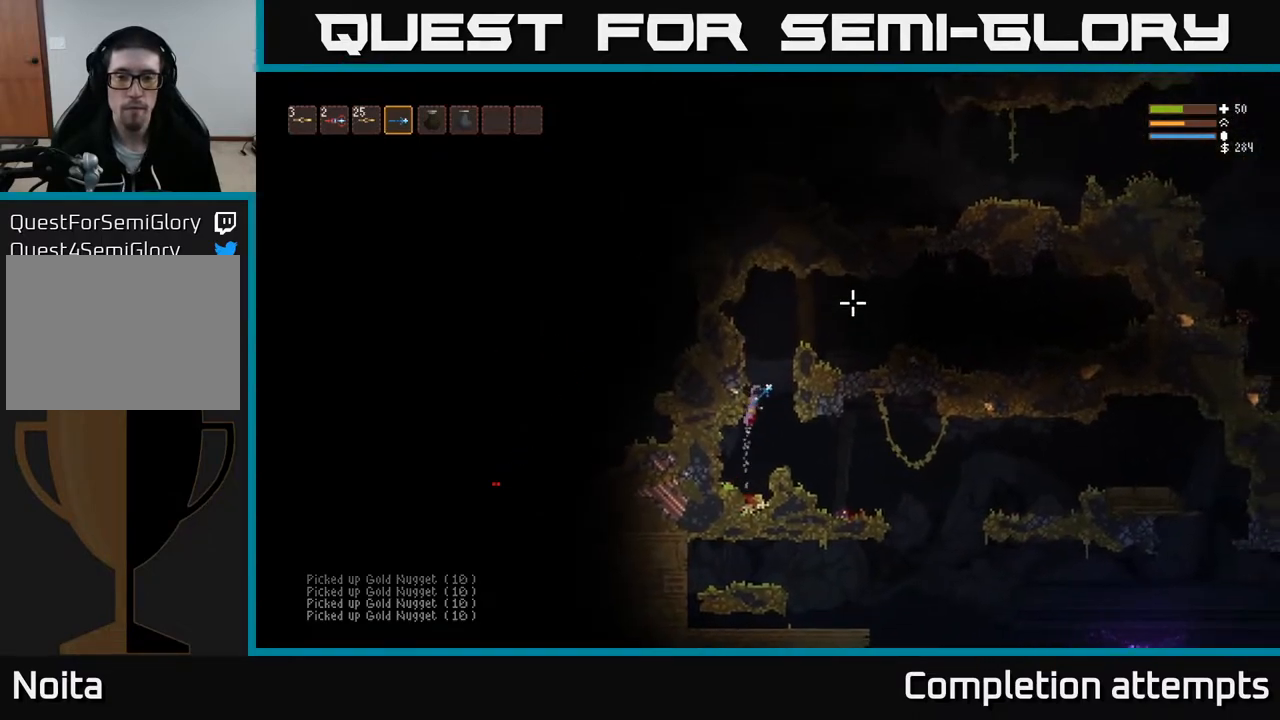
{"buttons": ["L2"], "left_stick": "right", "right_stick": "right", "events": [[267, "left_stick", "left"], [383, "left_stick", "center"], [467, "left_stick", "right"], [483, "right_stick", "right"]]}
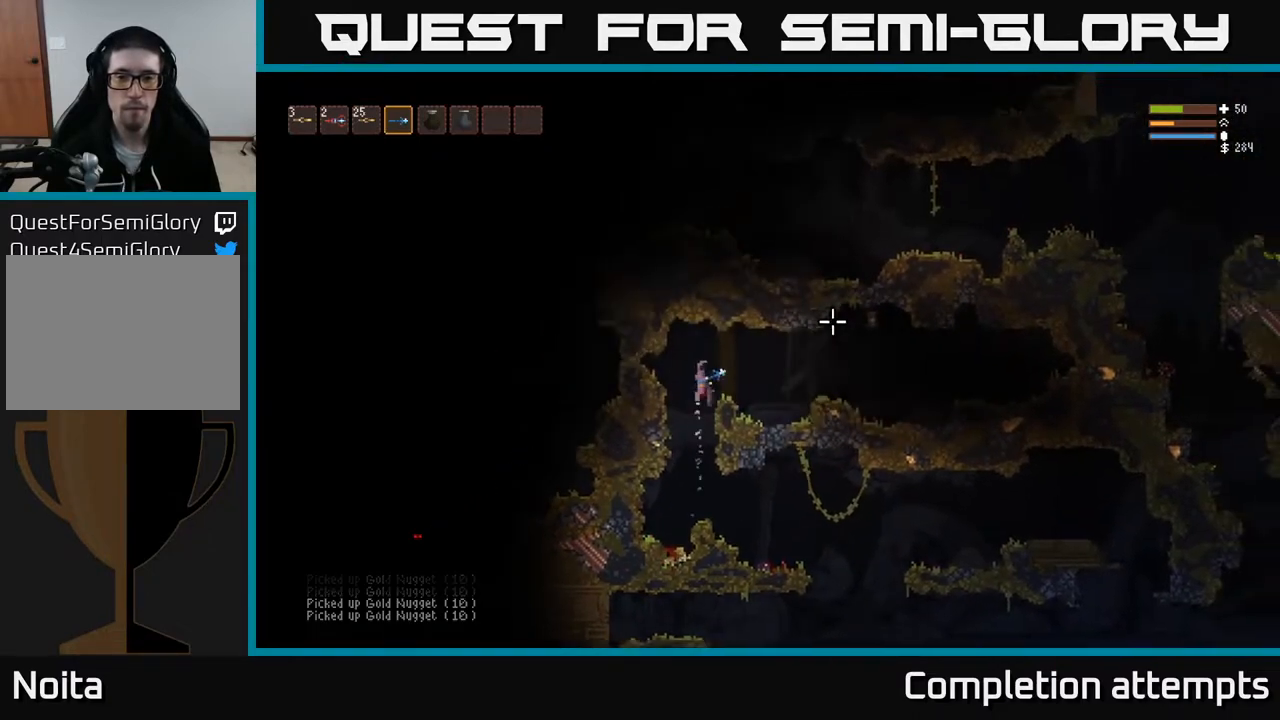
{"buttons": [], "left_stick": "center", "right_stick": "right", "events": [[83, "L2", "up"], [283, "left_stick", "center"], [350, "left_stick", "left"], [483, "left_stick", "center"]]}
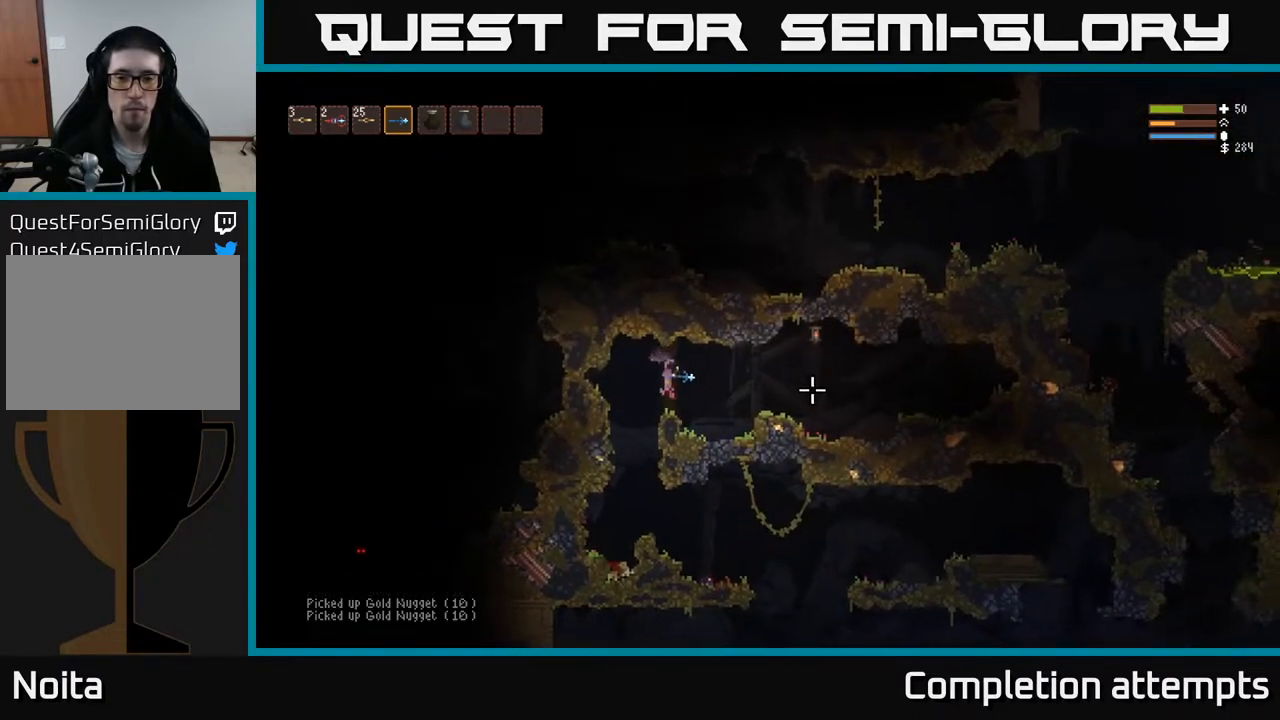
{"buttons": [], "left_stick": "center", "right_stick": "up-left", "events": [[167, "right_stick", "up-right"], [300, "right_stick", "up"], [433, "right_stick", "up-left"]]}
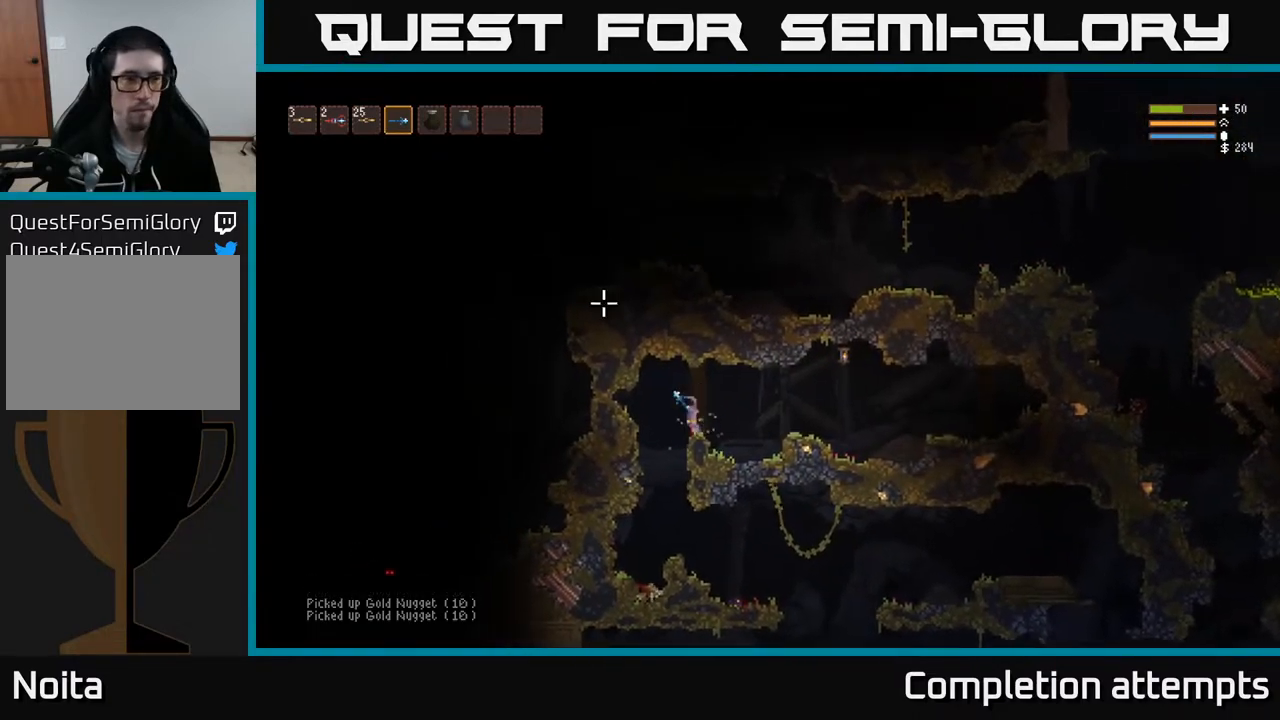
{"buttons": [], "left_stick": "center", "right_stick": "left", "events": [[183, "right_stick", "left"], [217, "L1", "down"], [300, "L1", "up"]]}
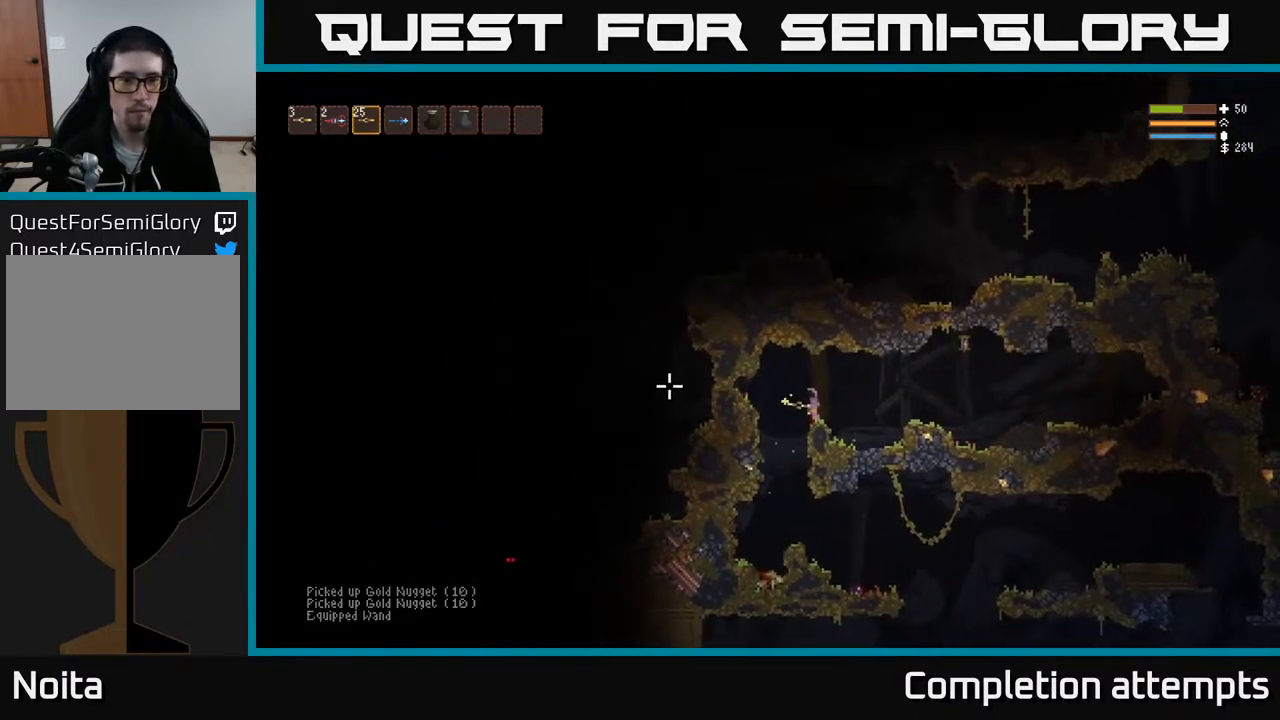
{"buttons": ["R2"], "left_stick": "center", "right_stick": "left", "events": [[483, "R2", "down"]]}
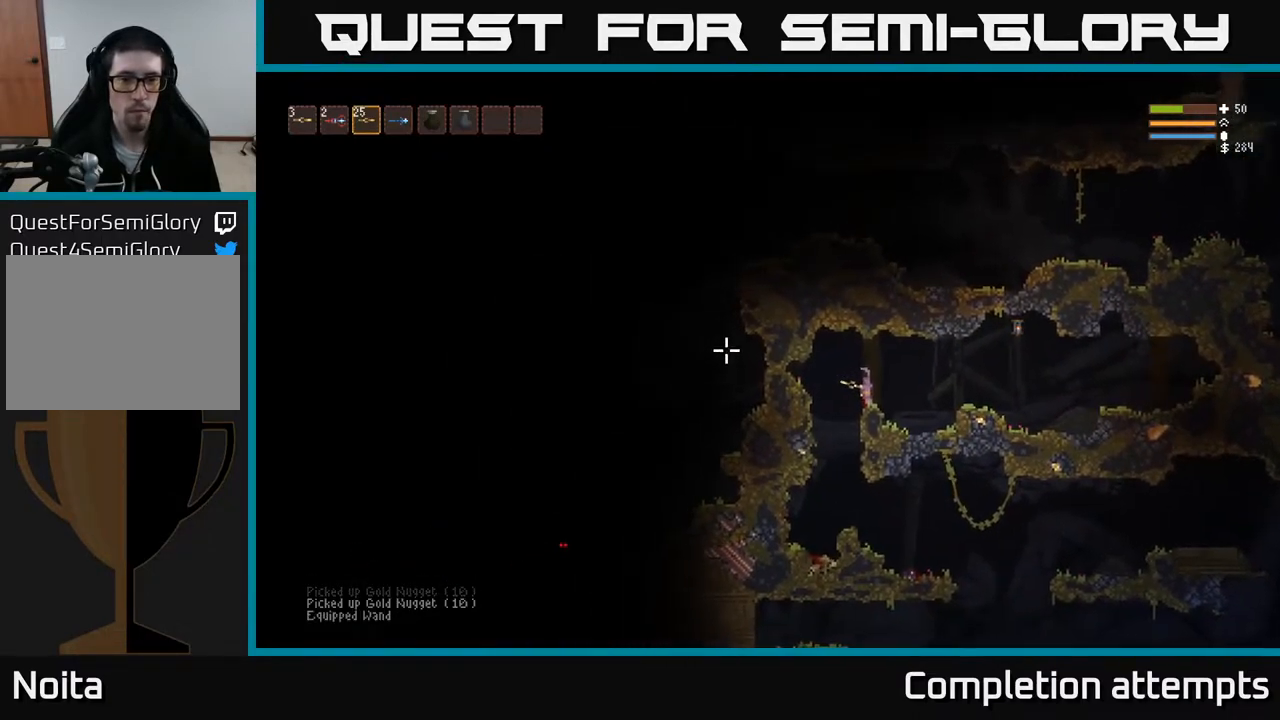
{"buttons": [], "left_stick": "center", "right_stick": "left", "events": [[100, "R2", "up"]]}
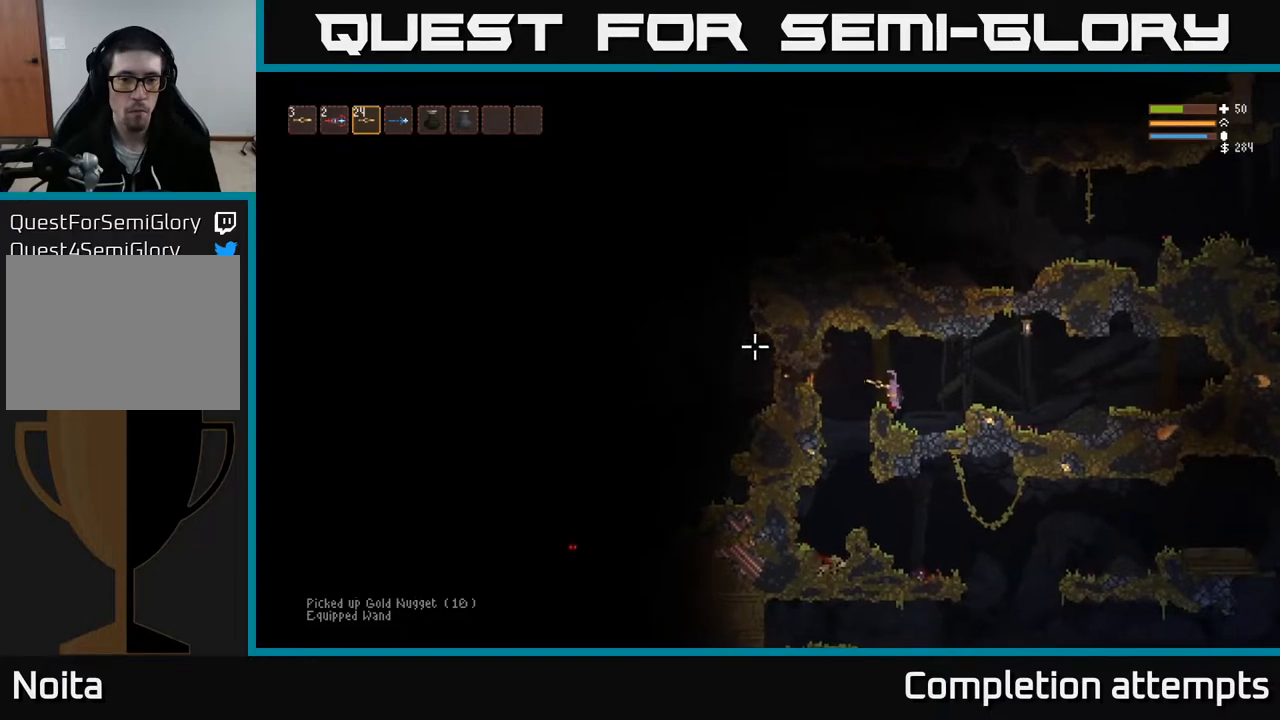
{"buttons": [], "left_stick": "center", "right_stick": "left", "events": []}